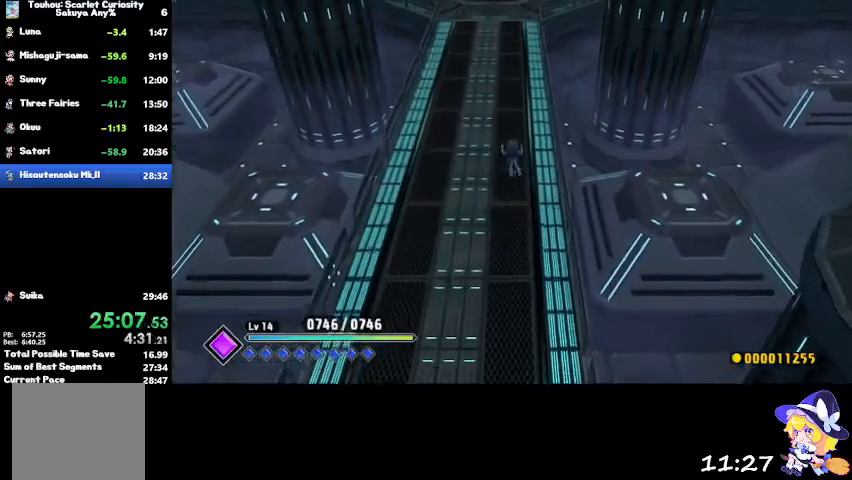
Gameplay with a controller (PlayStation layout); each line is a JSON object with the inputs held at the frame after it. "events" lists button and stick changes between this image and that frame as [ms after this image, input, new state], when the widget could be followed in between.
{"buttons": [], "left_stick": "up", "right_stick": "center", "events": []}
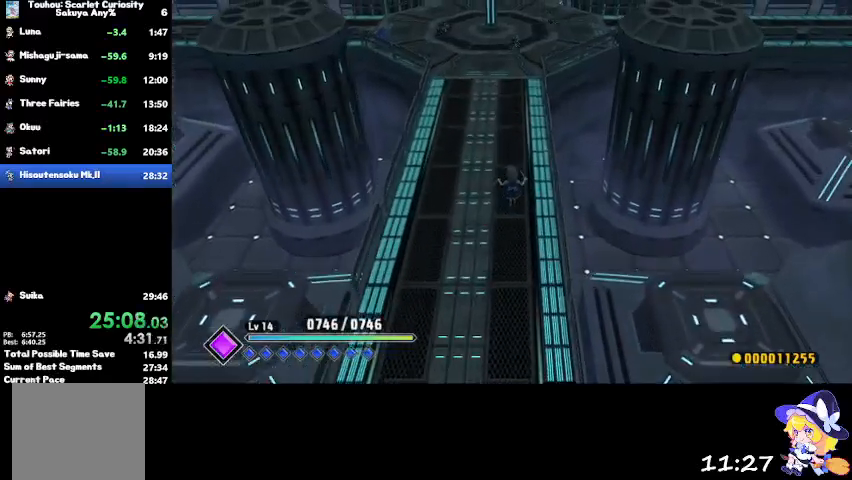
{"buttons": [], "left_stick": "up", "right_stick": "center", "events": [[200, "CROSS", "down"], [300, "CROSS", "up"]]}
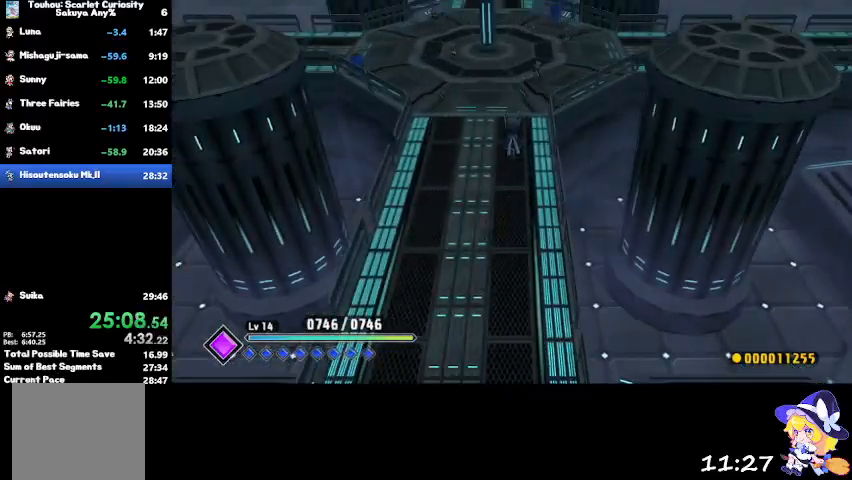
{"buttons": [], "left_stick": "up", "right_stick": "center", "events": []}
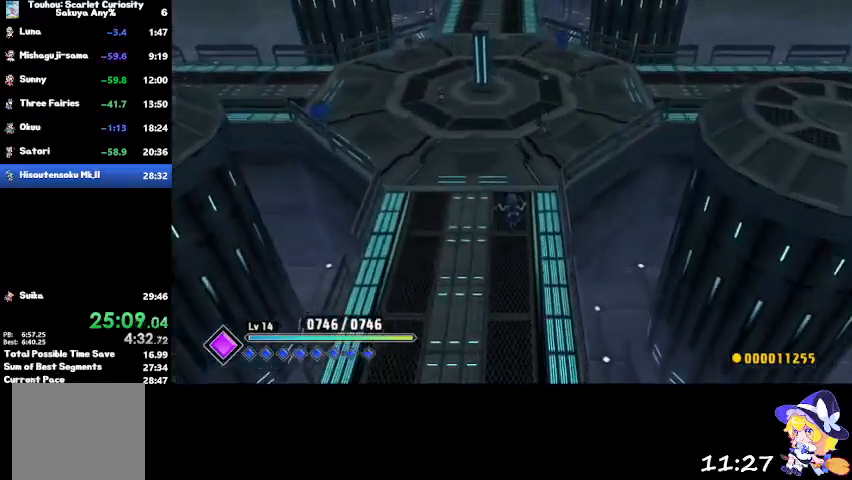
{"buttons": [], "left_stick": "up", "right_stick": "center", "events": [[33, "CROSS", "down"], [100, "CROSS", "up"]]}
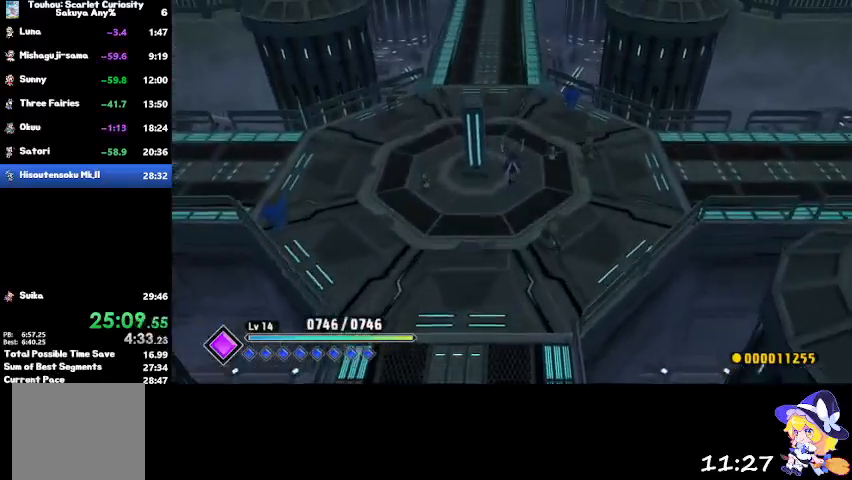
{"buttons": [], "left_stick": "up", "right_stick": "center", "events": [[333, "CROSS", "down"], [433, "CROSS", "up"]]}
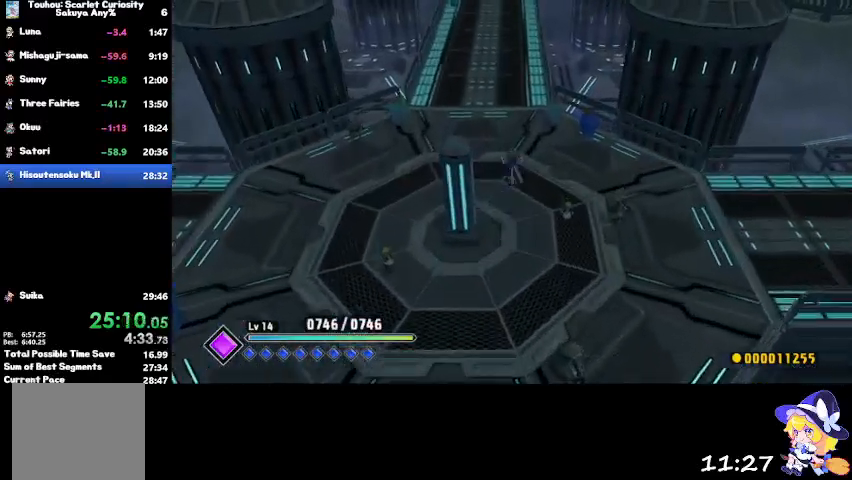
{"buttons": [], "left_stick": "up", "right_stick": "center", "events": []}
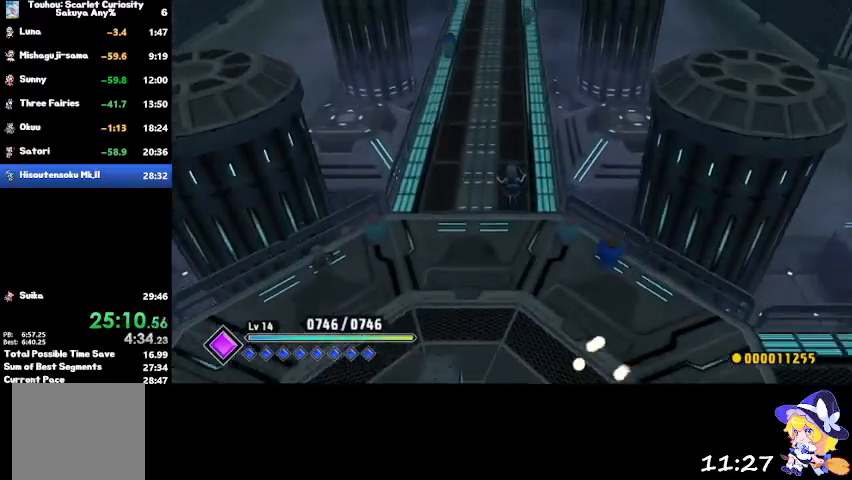
{"buttons": [], "left_stick": "up", "right_stick": "center", "events": [[234, "CROSS", "down"], [334, "CROSS", "up"]]}
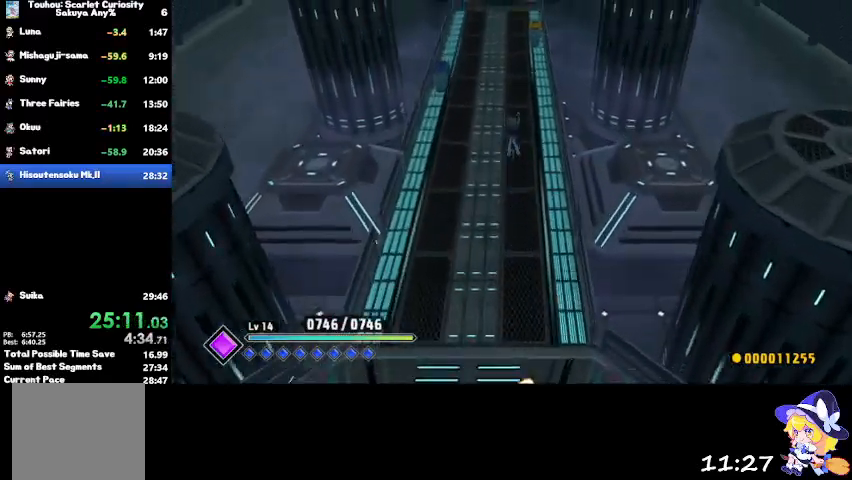
{"buttons": [], "left_stick": "up", "right_stick": "center", "events": []}
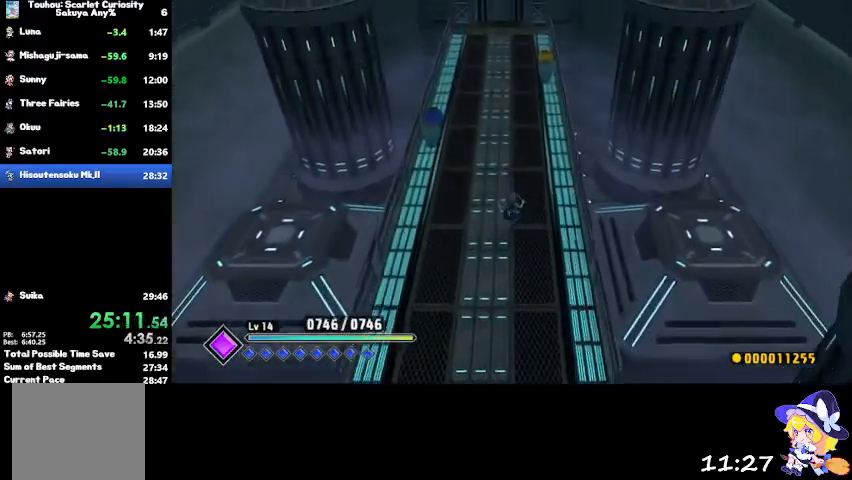
{"buttons": [], "left_stick": "up", "right_stick": "center", "events": [[33, "CROSS", "down"], [133, "CROSS", "up"]]}
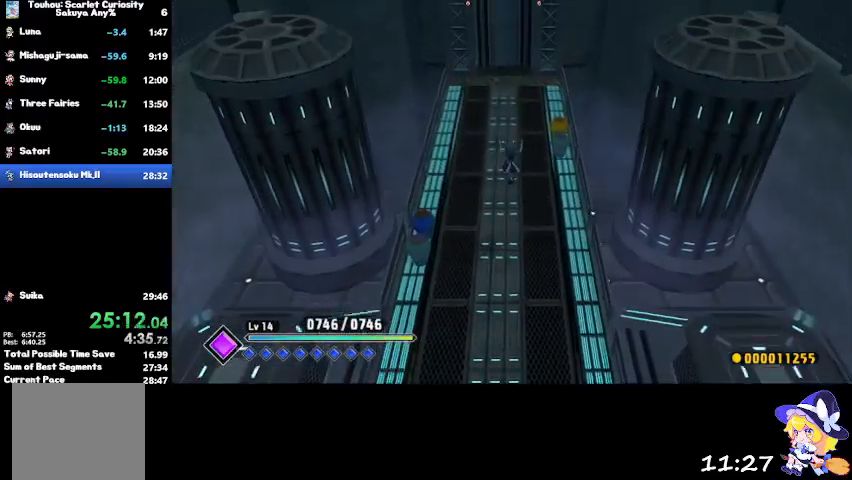
{"buttons": ["CROSS"], "left_stick": "up", "right_stick": "center", "events": [[400, "CROSS", "down"]]}
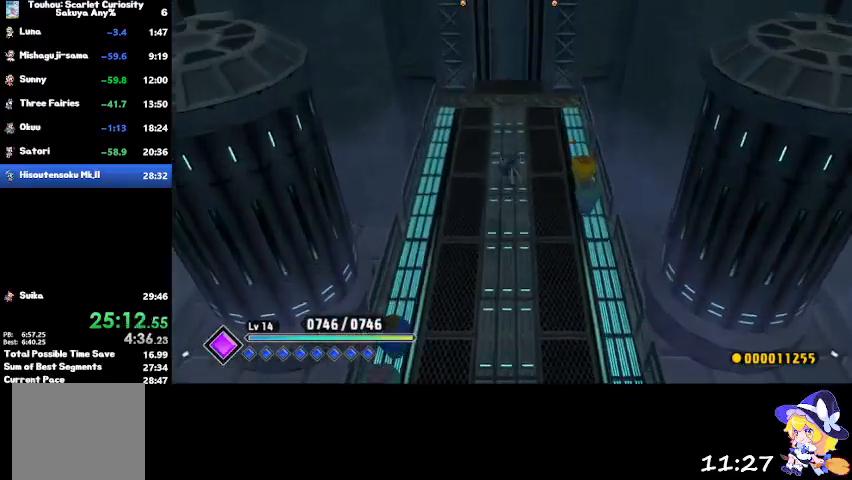
{"buttons": [], "left_stick": "up", "right_stick": "center", "events": [[34, "CROSS", "up"]]}
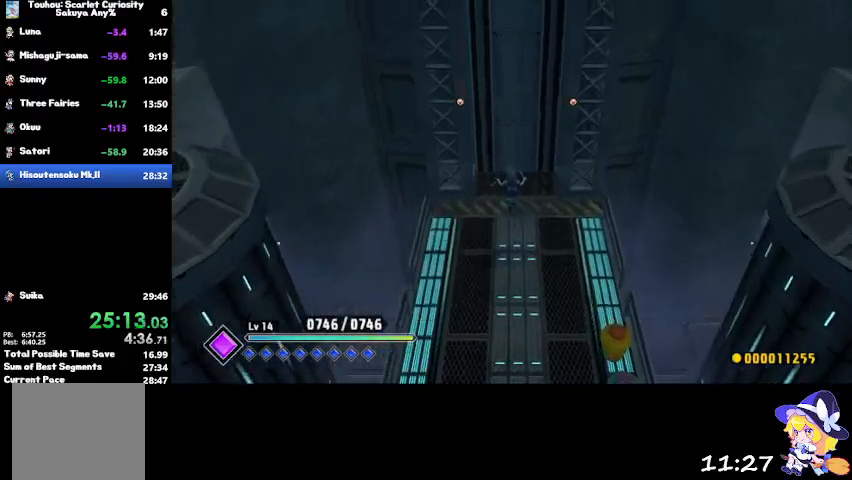
{"buttons": [], "left_stick": "up", "right_stick": "center", "events": []}
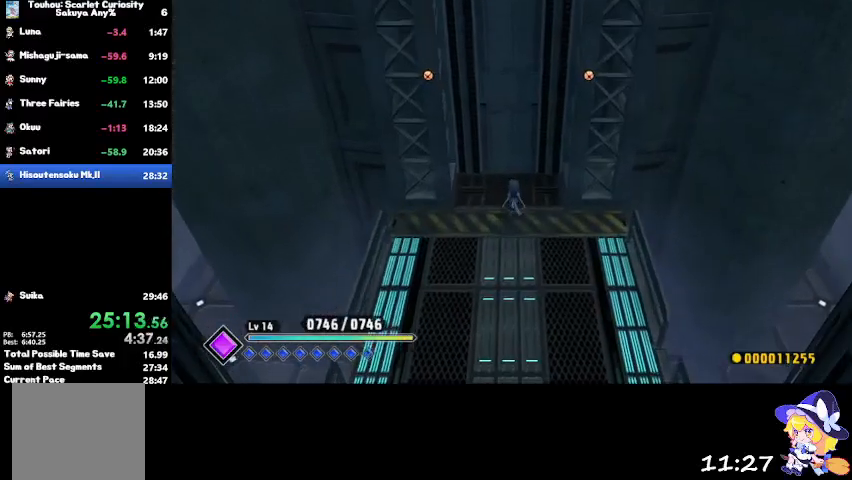
{"buttons": [], "left_stick": "up", "right_stick": "center", "events": []}
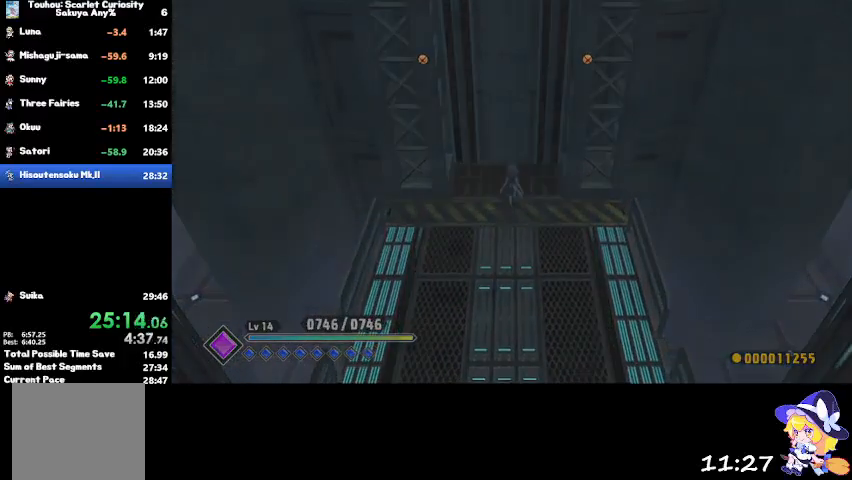
{"buttons": [], "left_stick": "up", "right_stick": "center", "events": []}
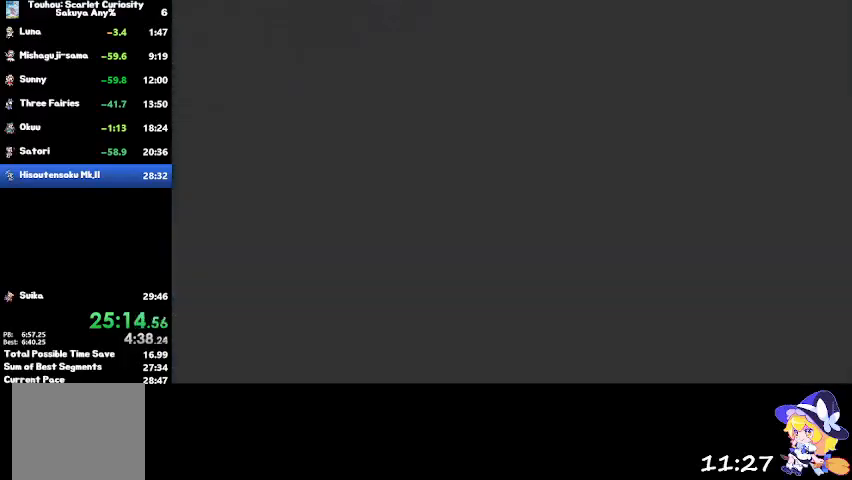
{"buttons": ["CROSS"], "left_stick": "up", "right_stick": "center", "events": [[66, "TRIANGLE", "down"], [233, "TRIANGLE", "up"], [500, "CROSS", "down"]]}
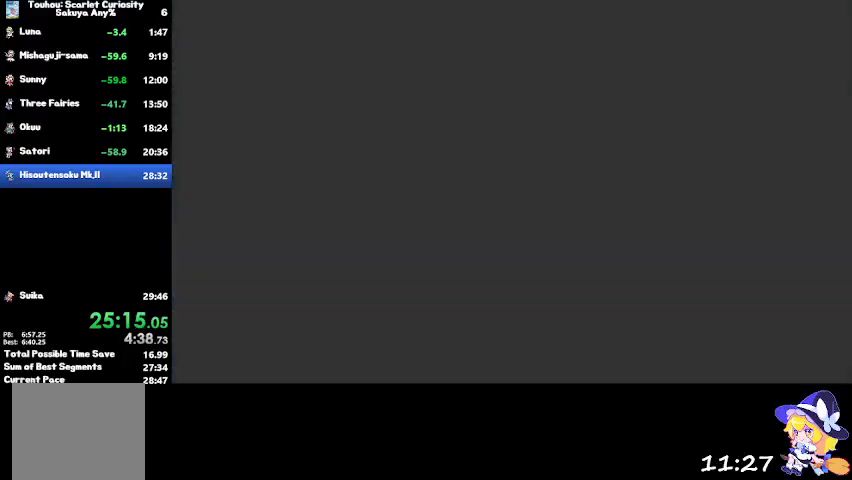
{"buttons": ["CROSS"], "left_stick": "center", "right_stick": "center", "events": [[67, "left_stick", "center"]]}
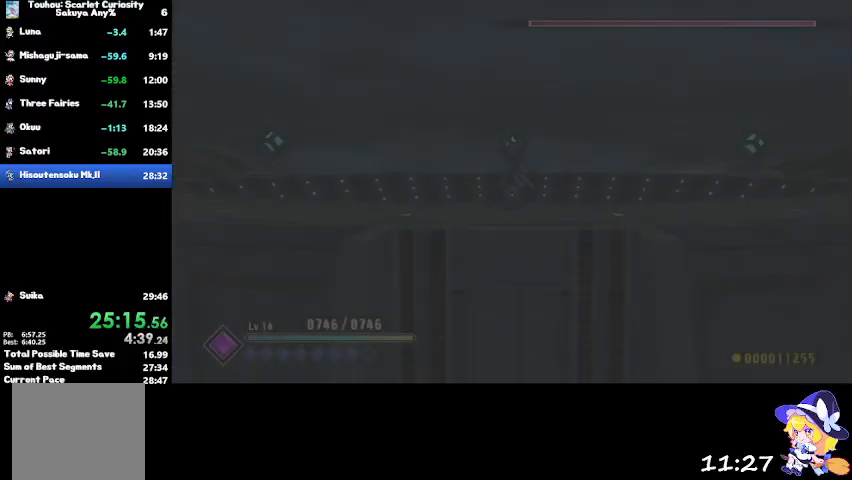
{"buttons": ["CROSS"], "left_stick": "center", "right_stick": "center", "events": []}
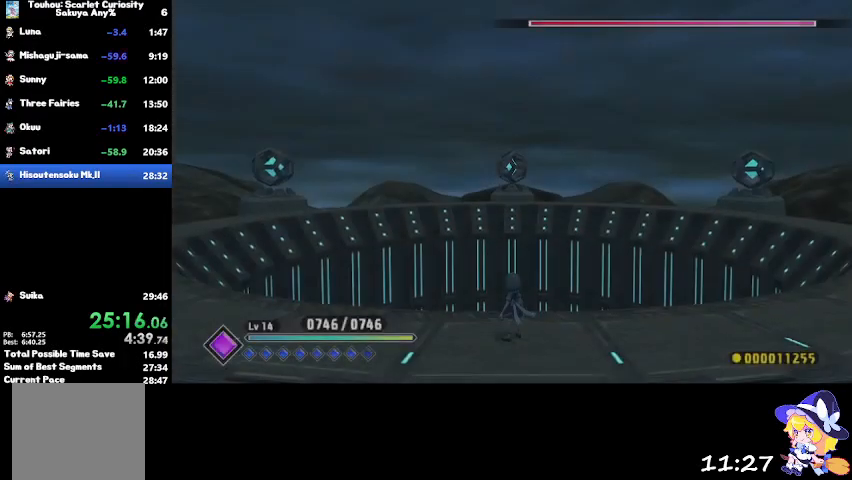
{"buttons": ["CROSS"], "left_stick": "center", "right_stick": "center", "events": []}
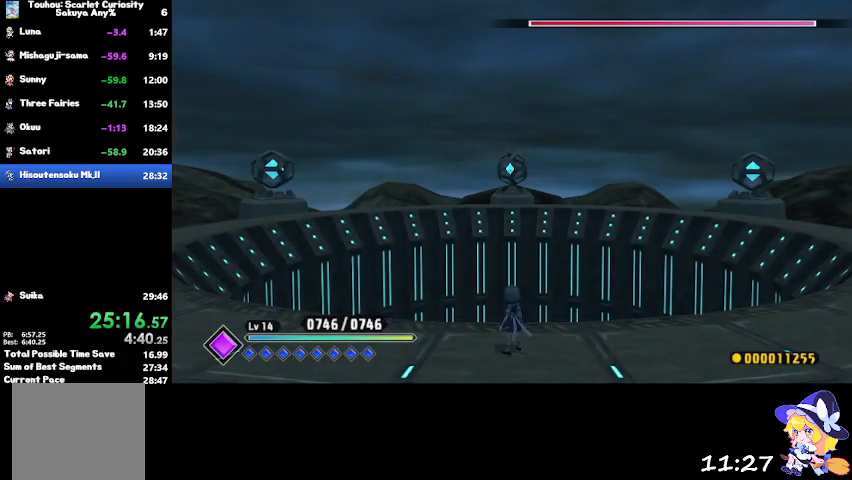
{"buttons": ["CROSS"], "left_stick": "center", "right_stick": "center", "events": []}
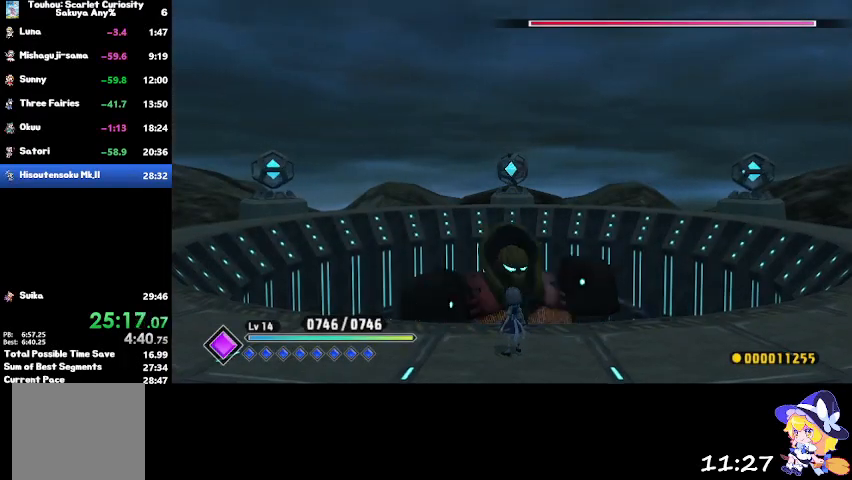
{"buttons": ["CROSS"], "left_stick": "center", "right_stick": "center", "events": []}
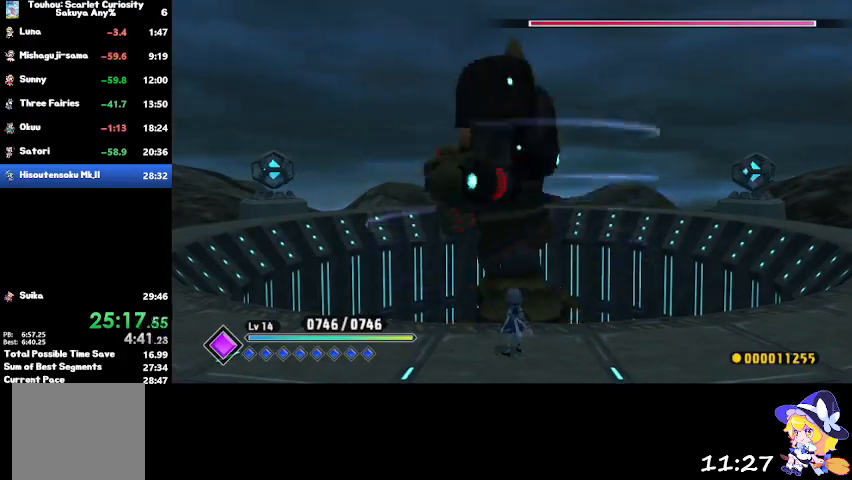
{"buttons": ["CROSS"], "left_stick": "center", "right_stick": "center", "events": []}
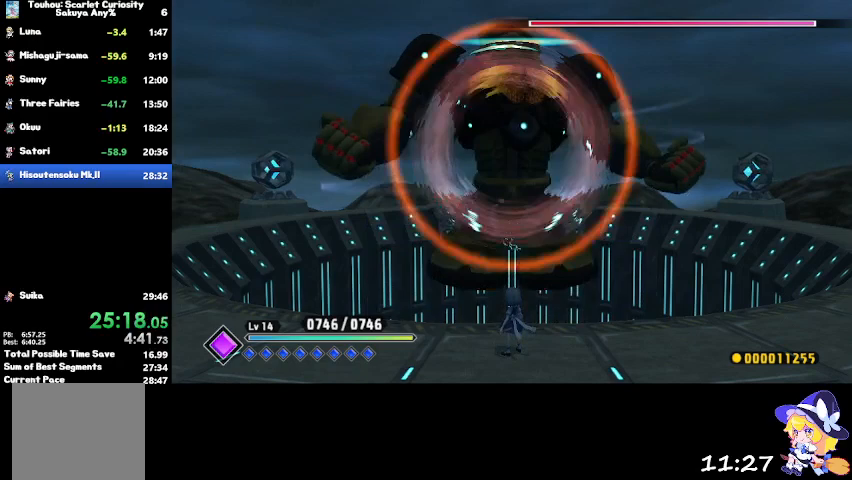
{"buttons": ["CROSS"], "left_stick": "center", "right_stick": "center", "events": []}
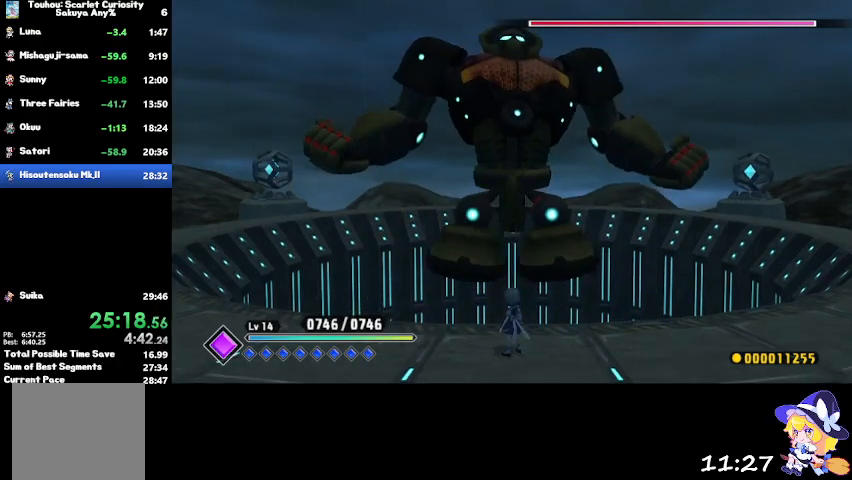
{"buttons": ["CROSS"], "left_stick": "center", "right_stick": "center", "events": []}
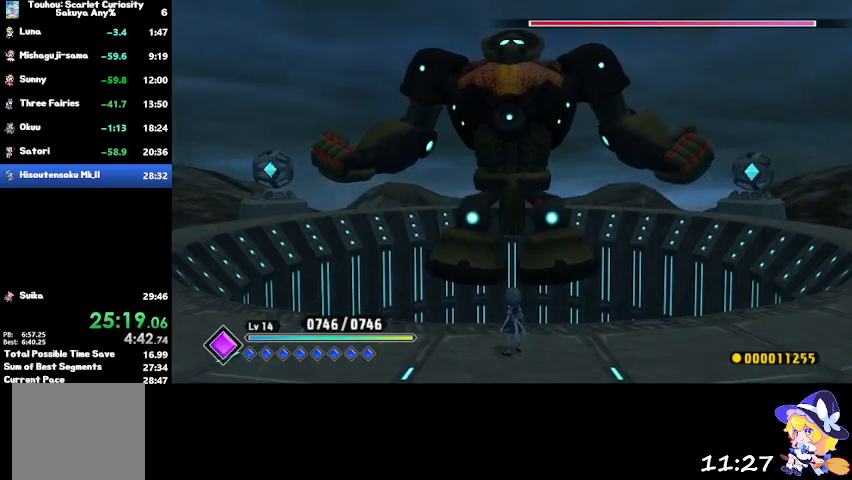
{"buttons": ["CROSS"], "left_stick": "center", "right_stick": "center", "events": []}
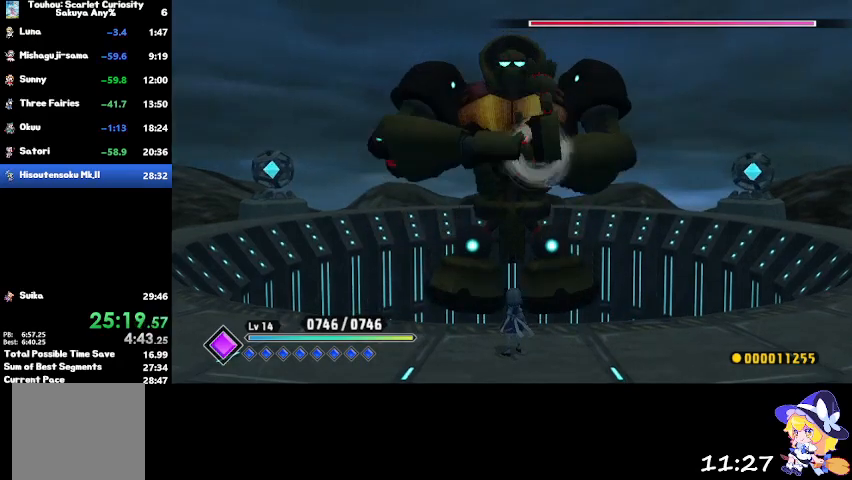
{"buttons": ["CROSS"], "left_stick": "center", "right_stick": "center", "events": []}
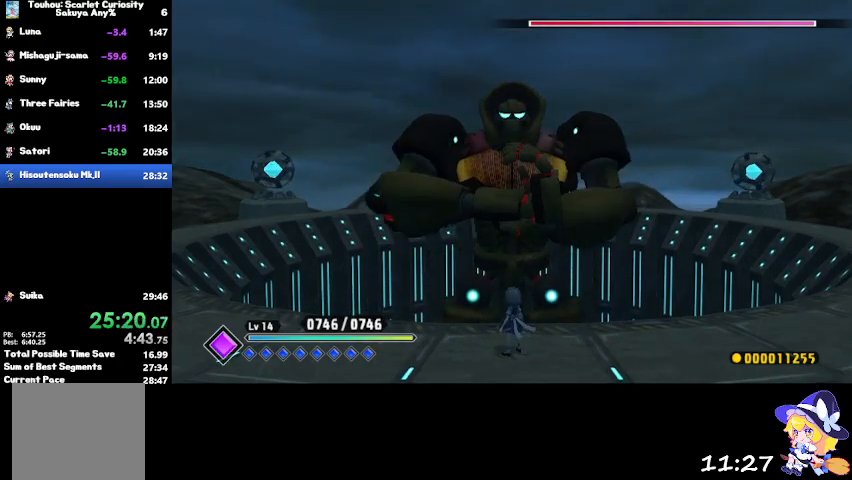
{"buttons": ["CROSS"], "left_stick": "center", "right_stick": "center", "events": []}
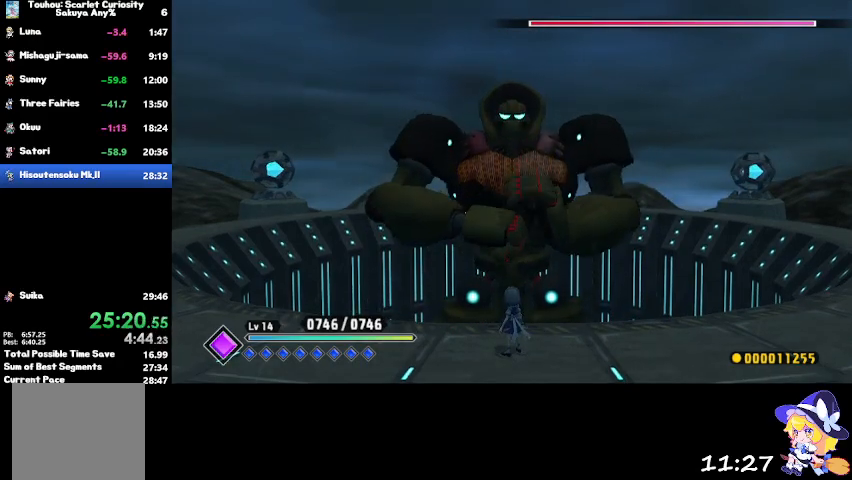
{"buttons": ["CROSS"], "left_stick": "center", "right_stick": "center", "events": []}
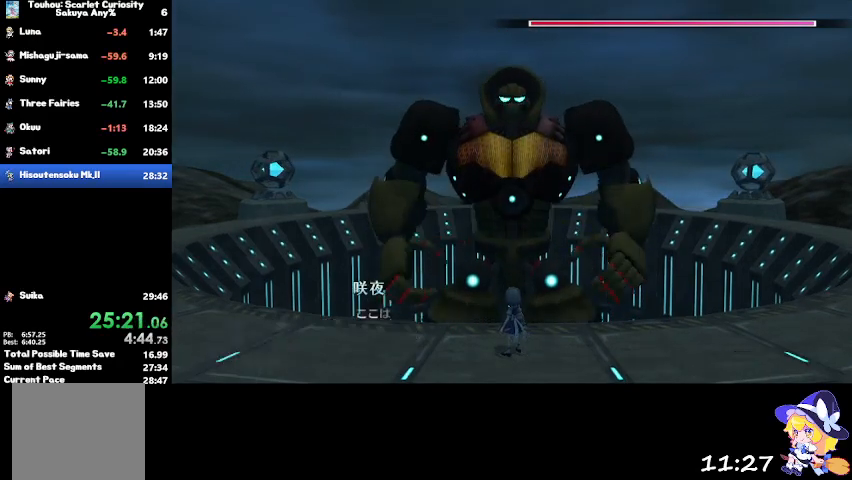
{"buttons": ["CROSS"], "left_stick": "center", "right_stick": "center", "events": []}